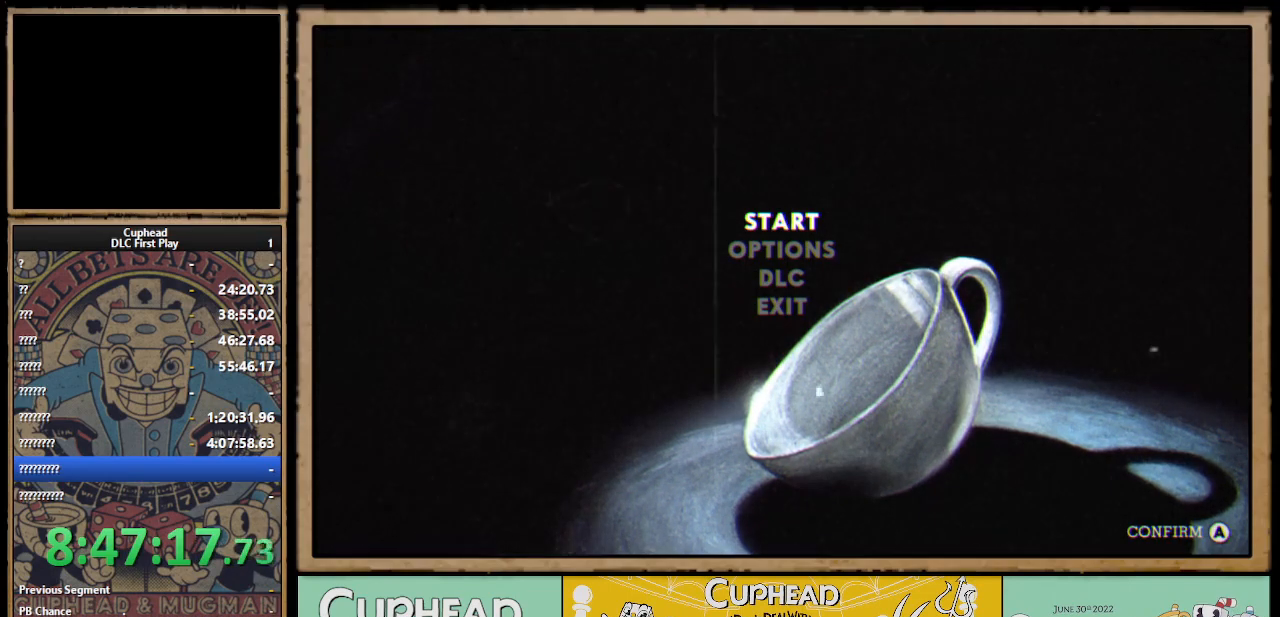
Gameplay with a controller (Xbox layout); each line is a JSON object with the inputs held at the frame after it. "events" lists button and stick changes between this image and that frame as [ms after this image, input, new state], when the widget could be followed in between.
{"buttons": [], "left_stick": "center", "right_stick": "center", "events": [[183, "A", "down"], [283, "A", "up"]]}
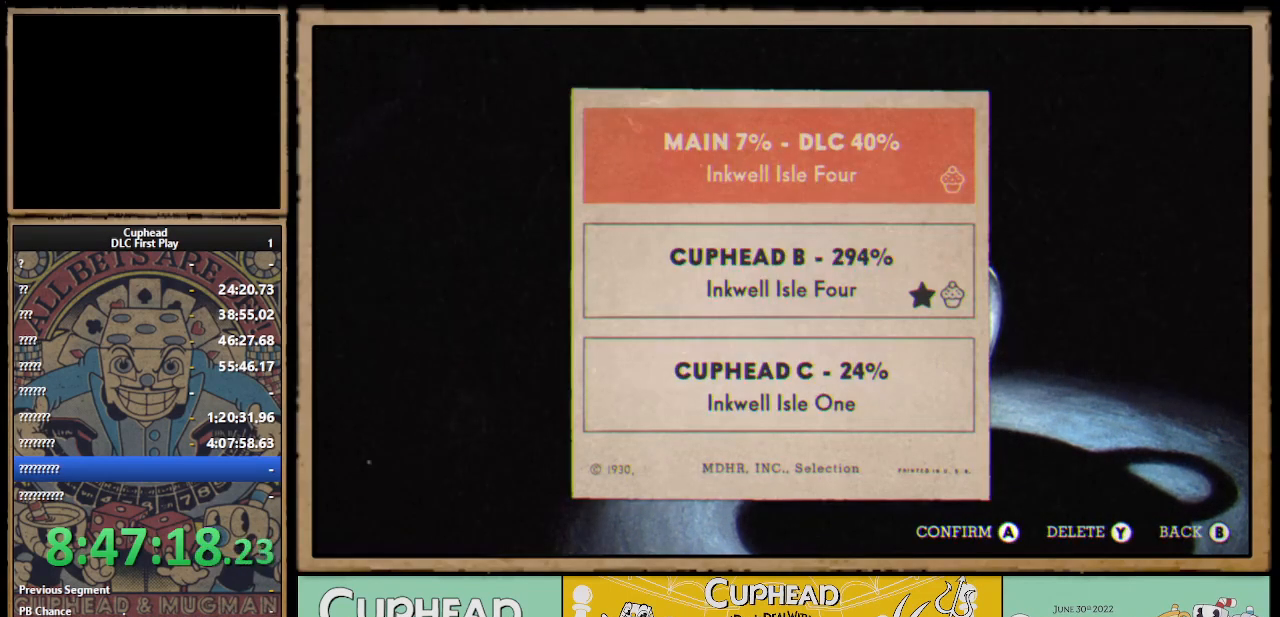
{"buttons": [], "left_stick": "center", "right_stick": "center", "events": []}
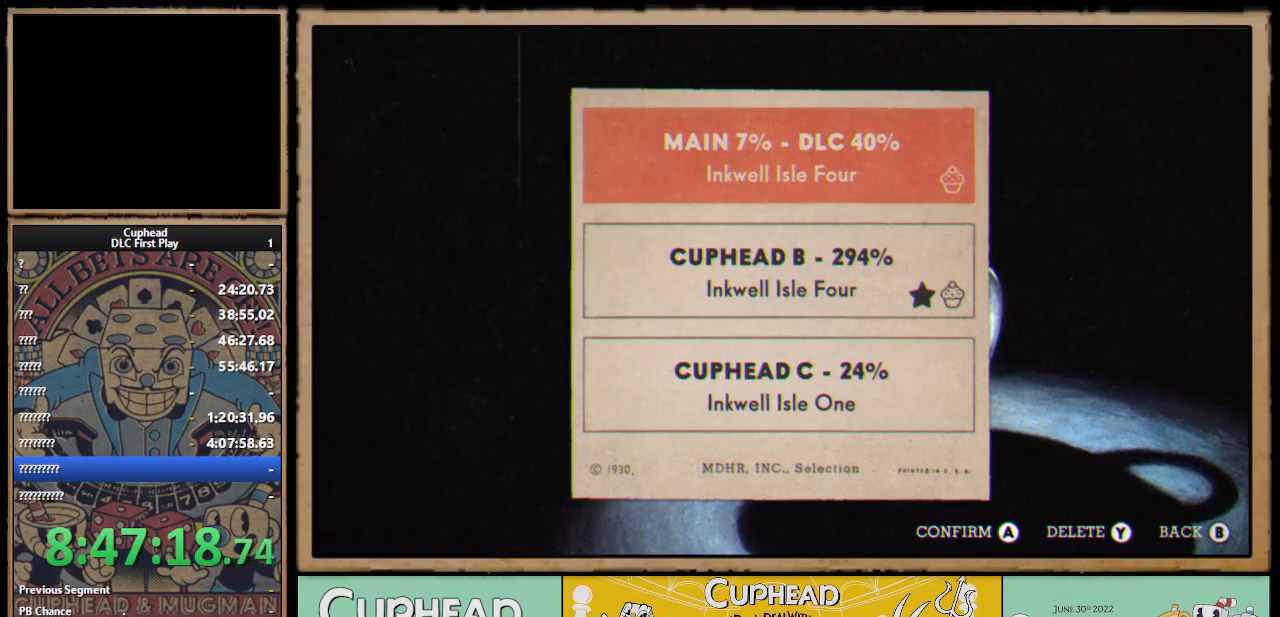
{"buttons": [], "left_stick": "center", "right_stick": "center", "events": []}
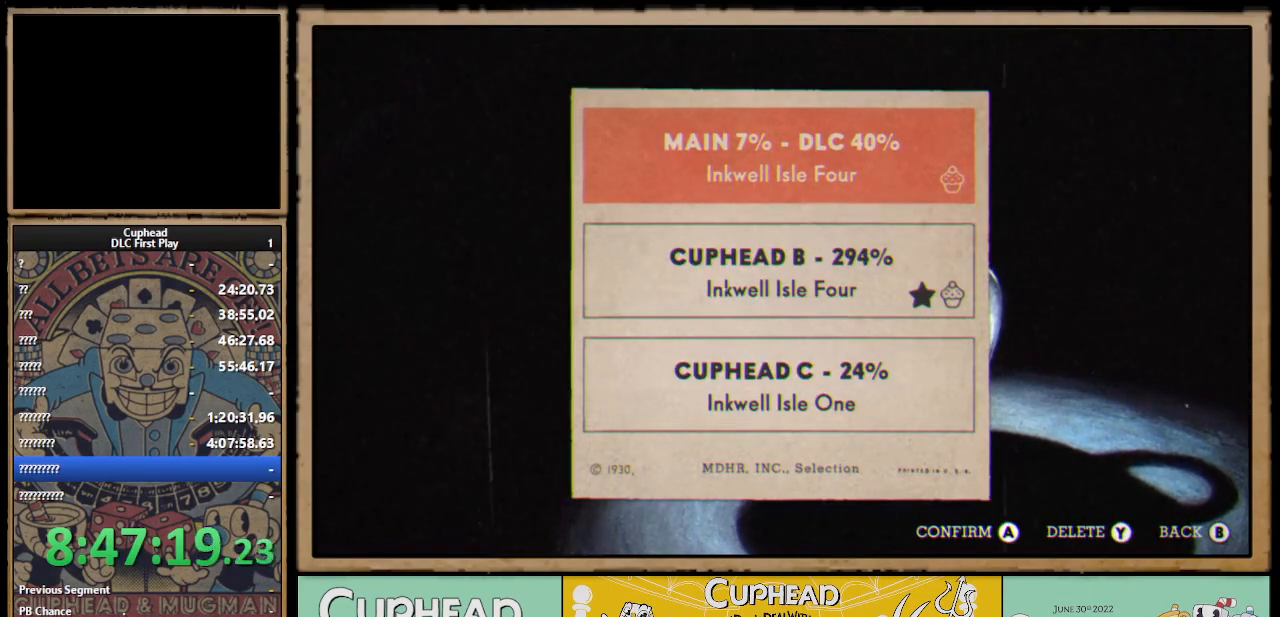
{"buttons": [], "left_stick": "center", "right_stick": "center", "events": []}
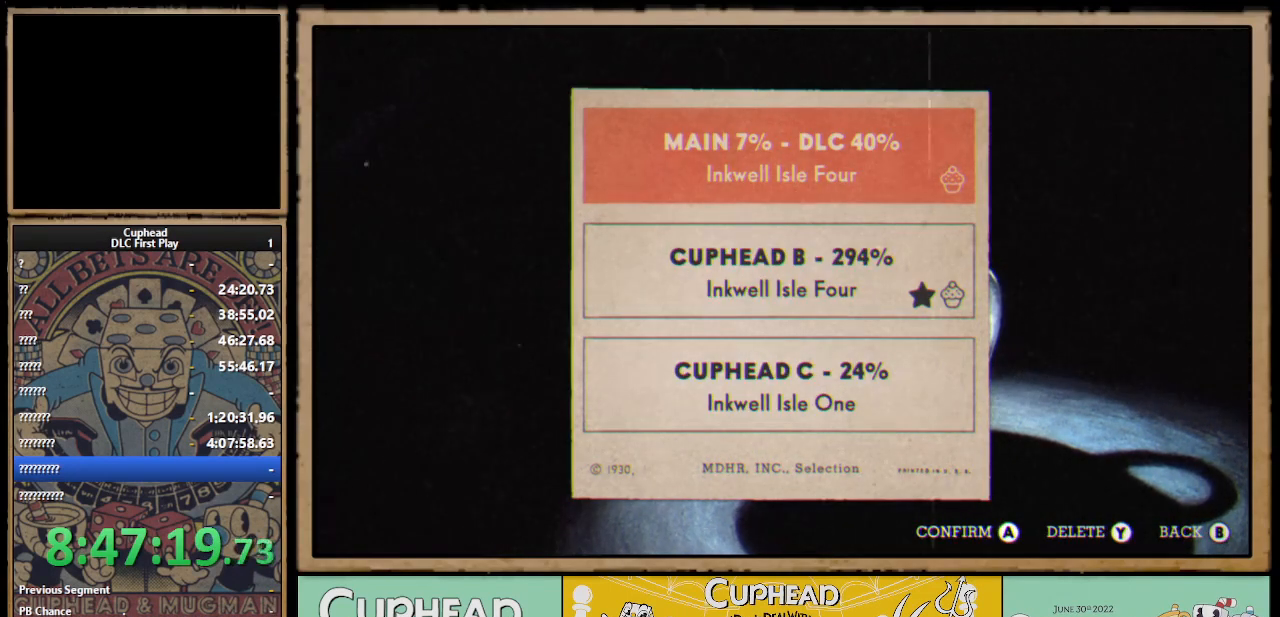
{"buttons": [], "left_stick": "center", "right_stick": "center", "events": []}
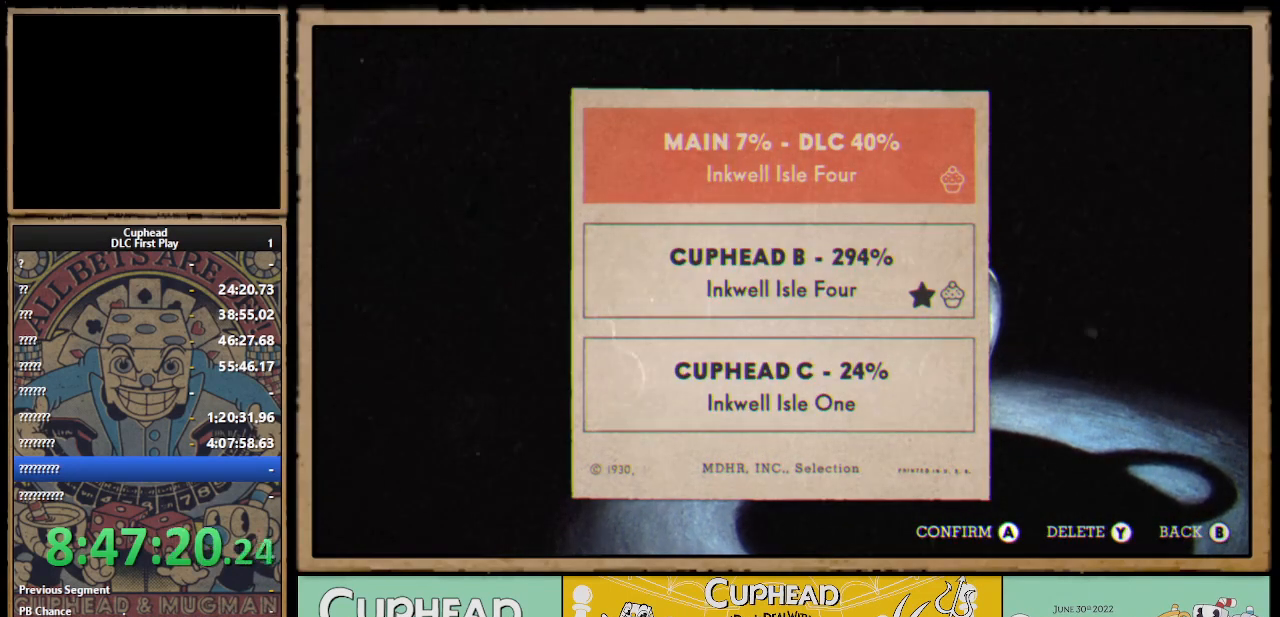
{"buttons": [], "left_stick": "center", "right_stick": "center", "events": [[333, "DPAD_DOWN", "down"], [433, "DPAD_DOWN", "up"]]}
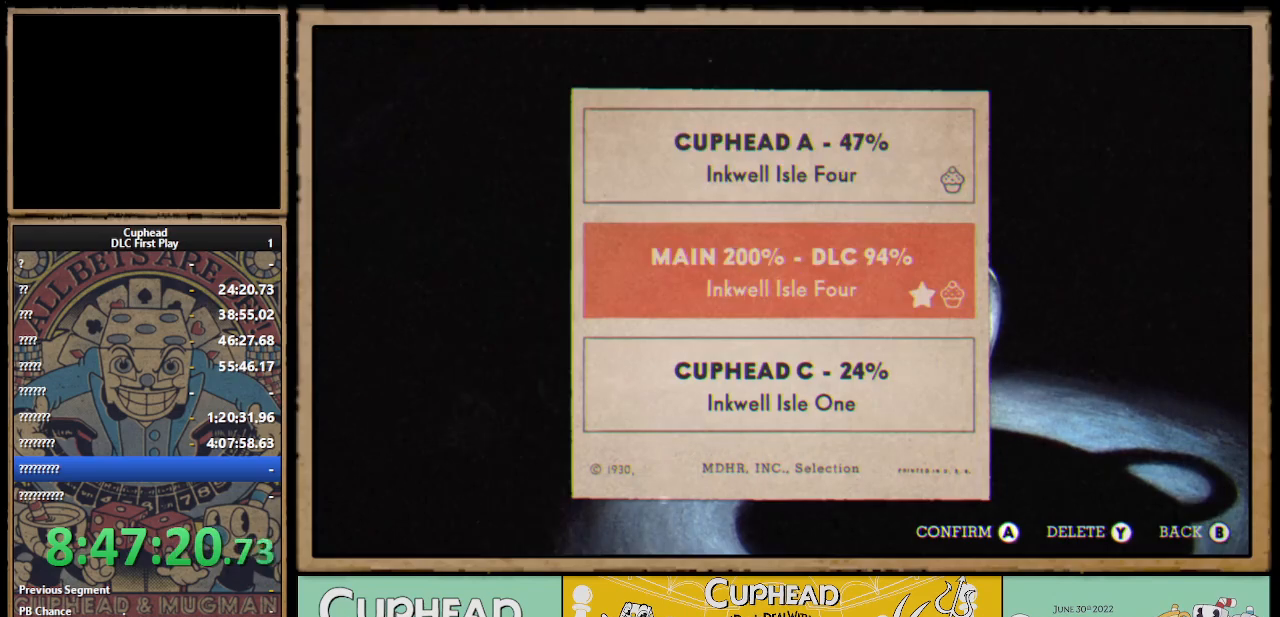
{"buttons": [], "left_stick": "center", "right_stick": "center", "events": []}
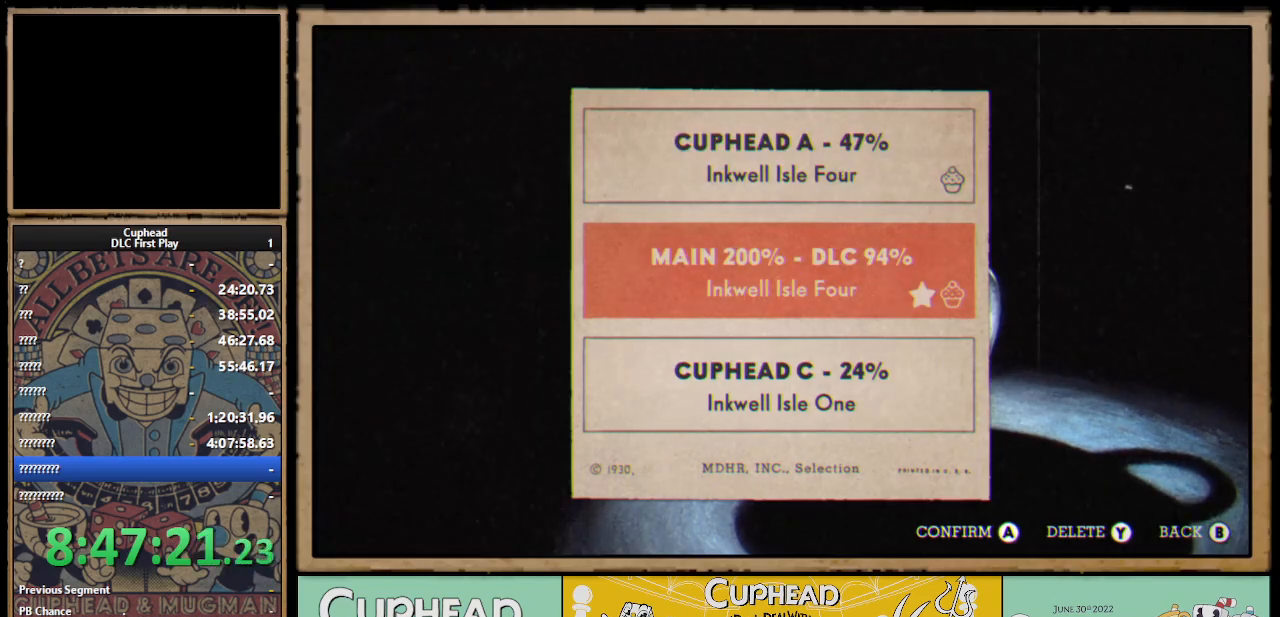
{"buttons": [], "left_stick": "center", "right_stick": "center", "events": [[250, "DPAD_RIGHT", "down"], [300, "DPAD_RIGHT", "up"]]}
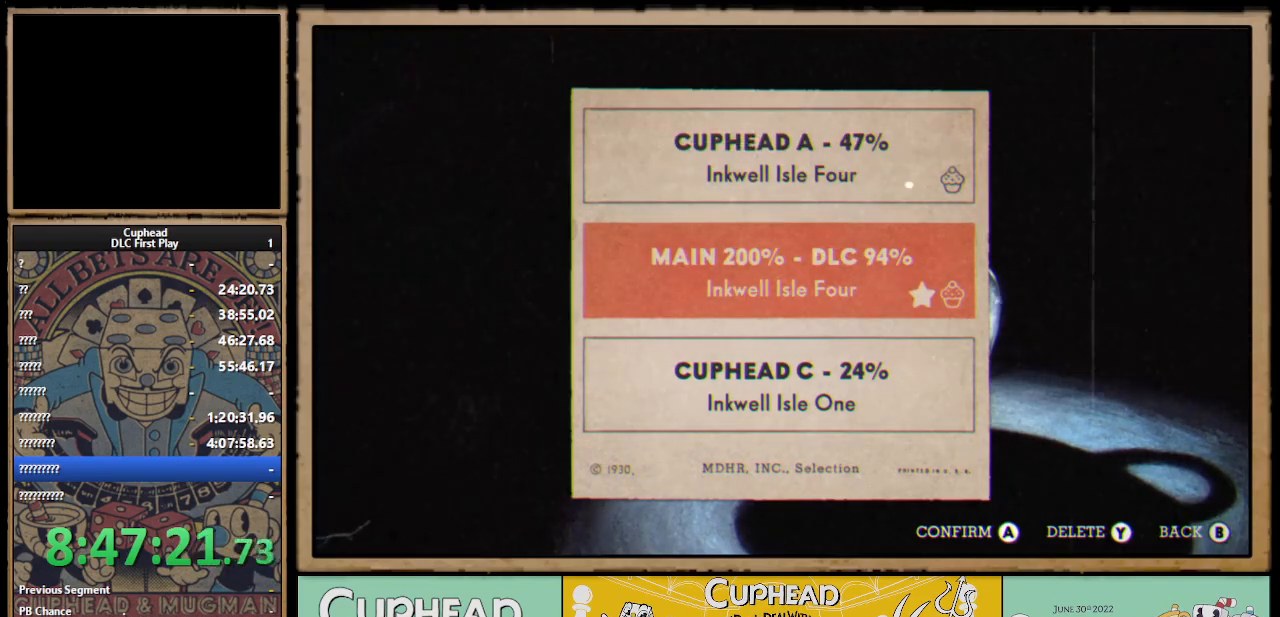
{"buttons": ["DPAD_DOWN"], "left_stick": "center", "right_stick": "center", "events": [[117, "DPAD_DOWN", "down"], [183, "DPAD_DOWN", "up"], [217, "DPAD_UP", "down"], [283, "DPAD_UP", "up"], [300, "DPAD_DOWN", "down"], [383, "DPAD_DOWN", "up"], [400, "DPAD_UP", "down"], [450, "DPAD_UP", "up"], [467, "DPAD_DOWN", "down"]]}
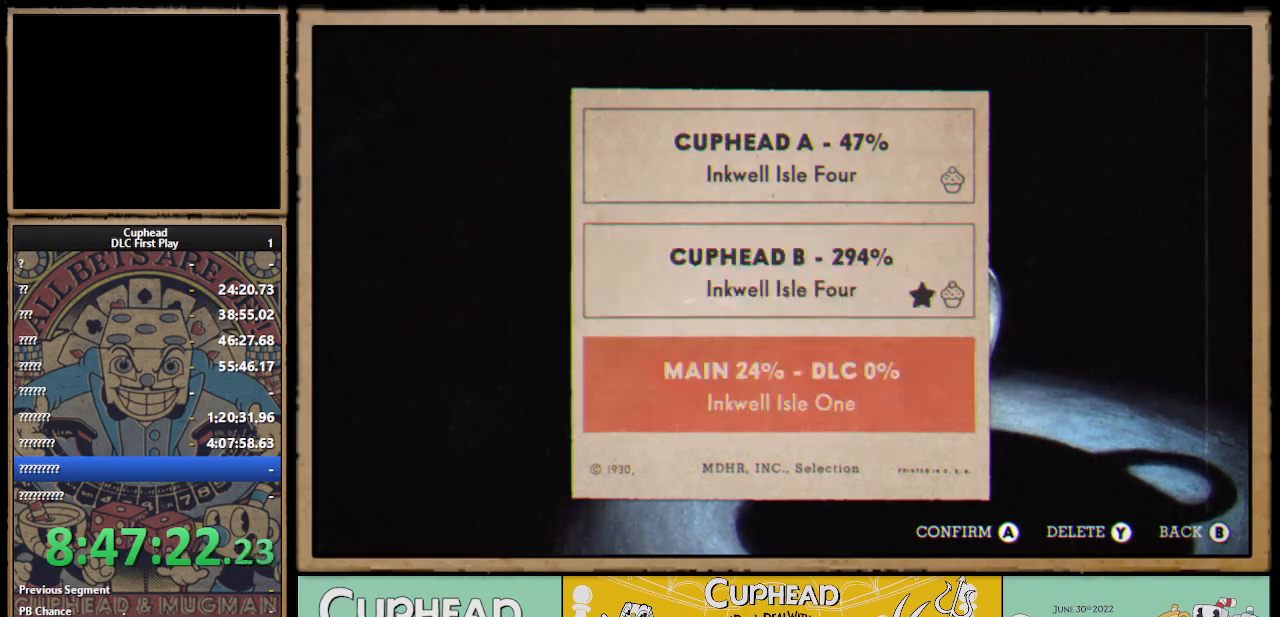
{"buttons": ["DPAD_UP"], "left_stick": "center", "right_stick": "center", "events": [[50, "DPAD_DOWN", "up"], [67, "DPAD_UP", "down"], [133, "DPAD_UP", "up"], [150, "DPAD_DOWN", "down"], [233, "DPAD_DOWN", "up"], [233, "DPAD_UP", "down"], [333, "DPAD_DOWN", "down"], [333, "DPAD_UP", "up"], [433, "DPAD_DOWN", "up"], [467, "DPAD_UP", "down"]]}
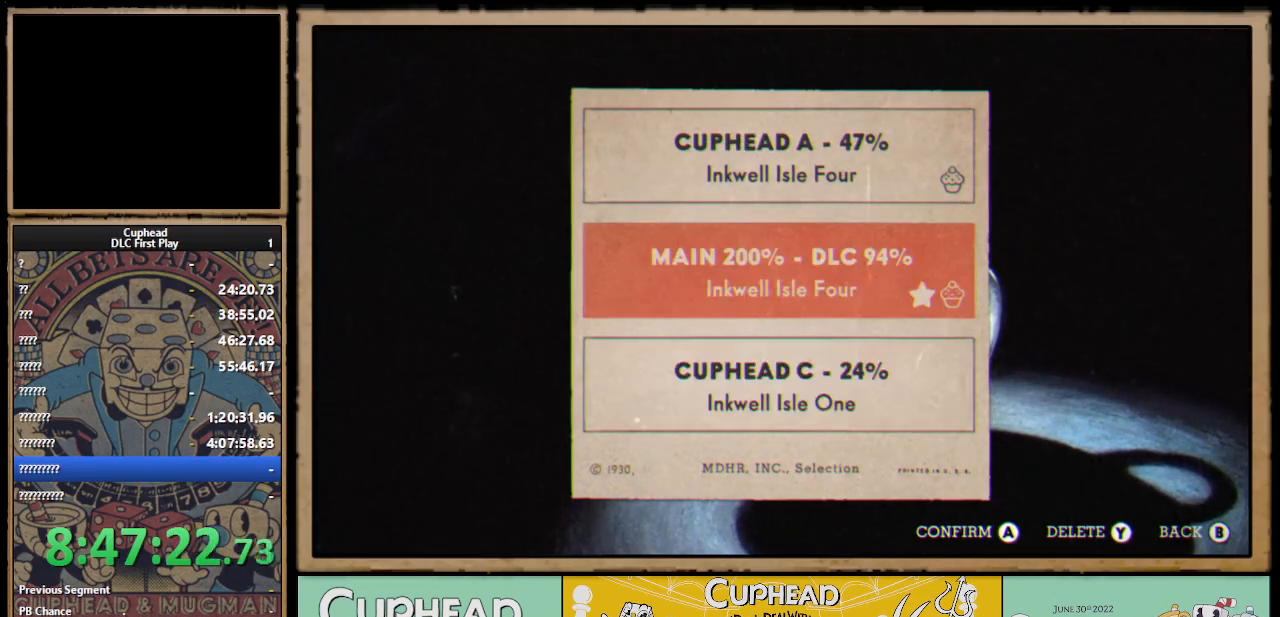
{"buttons": [], "left_stick": "center", "right_stick": "center", "events": [[67, "DPAD_UP", "up"], [267, "DPAD_UP", "down"], [350, "DPAD_UP", "up"]]}
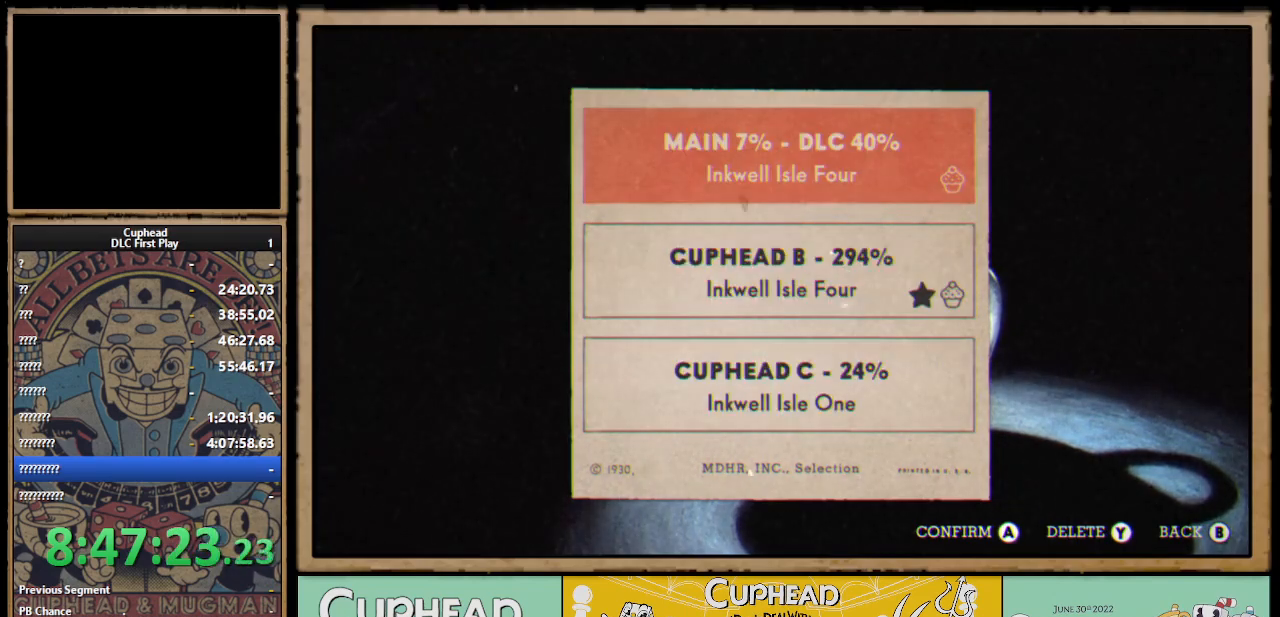
{"buttons": [], "left_stick": "center", "right_stick": "center", "events": []}
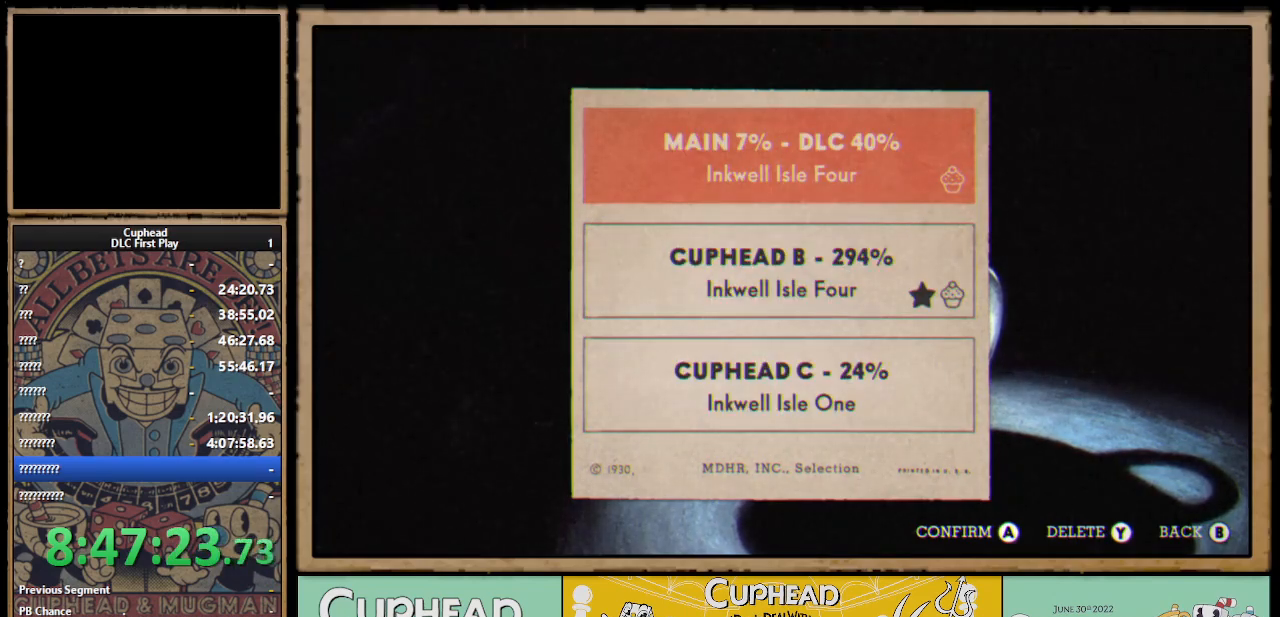
{"buttons": ["DPAD_DOWN"], "left_stick": "center", "right_stick": "center", "events": [[367, "DPAD_DOWN", "down"]]}
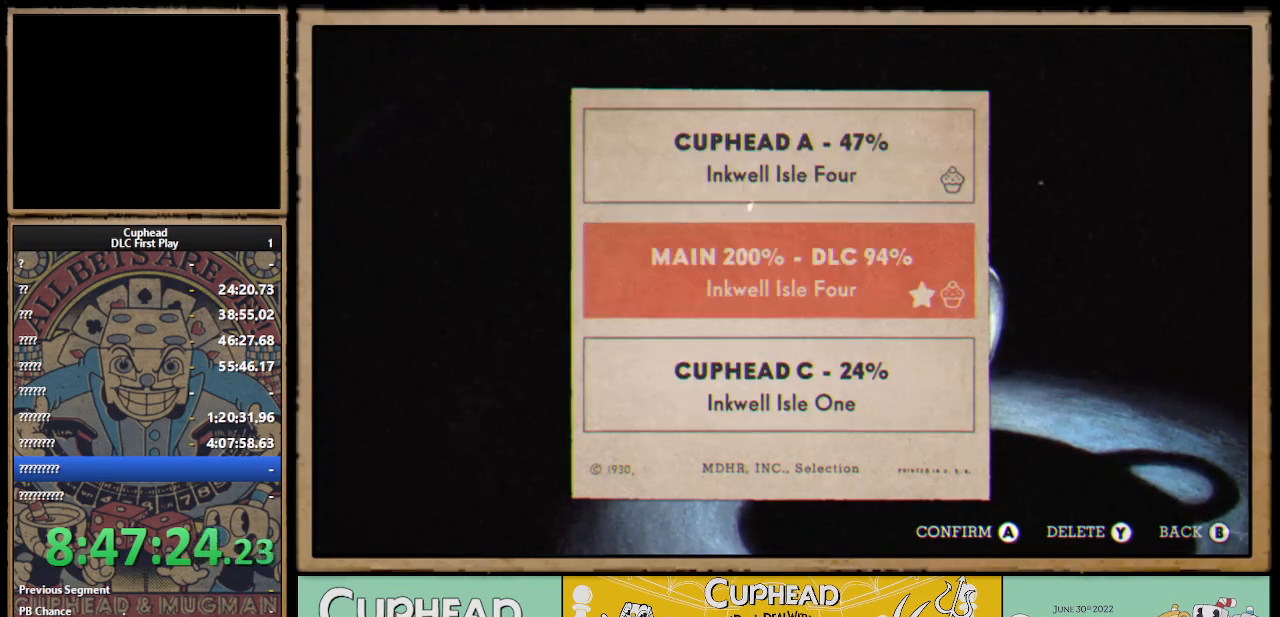
{"buttons": [], "left_stick": "center", "right_stick": "center", "events": [[17, "DPAD_DOWN", "up"]]}
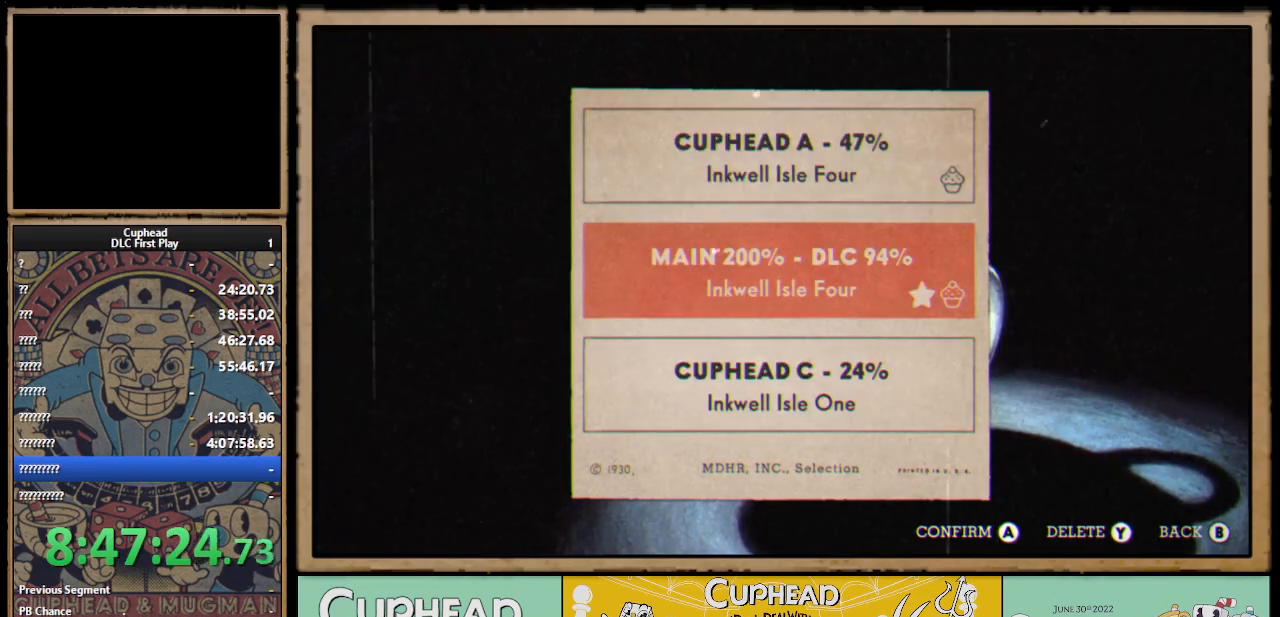
{"buttons": [], "left_stick": "center", "right_stick": "center", "events": [[283, "A", "down"], [367, "A", "up"]]}
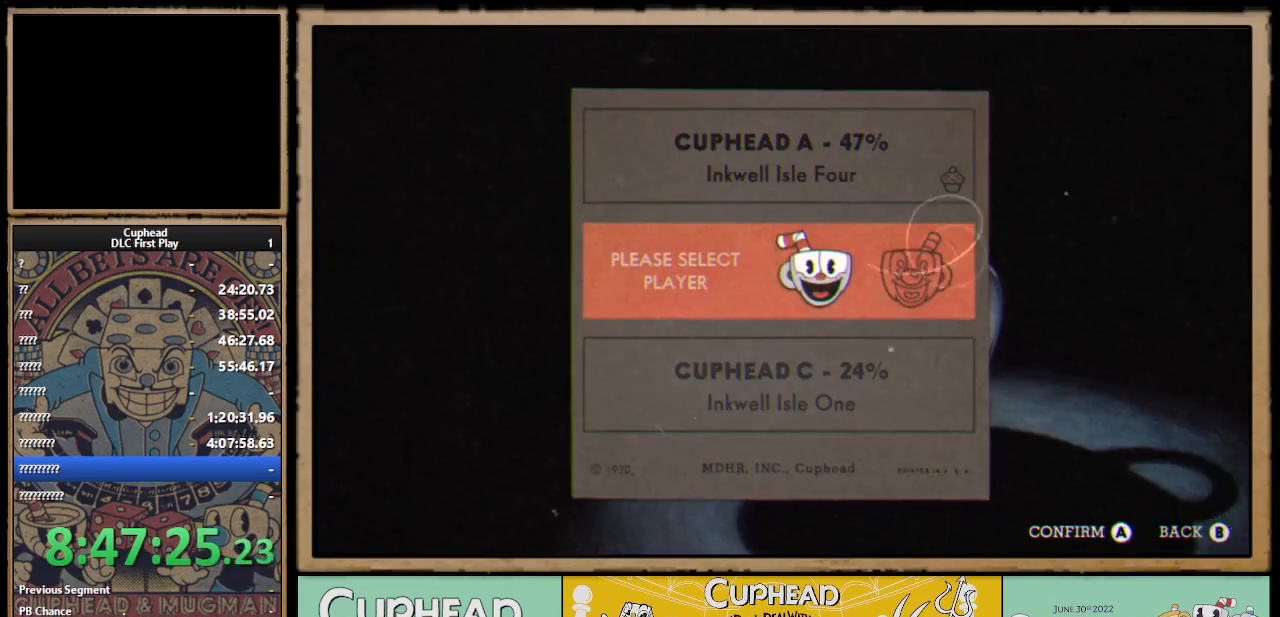
{"buttons": ["A"], "left_stick": "center", "right_stick": "center", "events": [[483, "A", "down"]]}
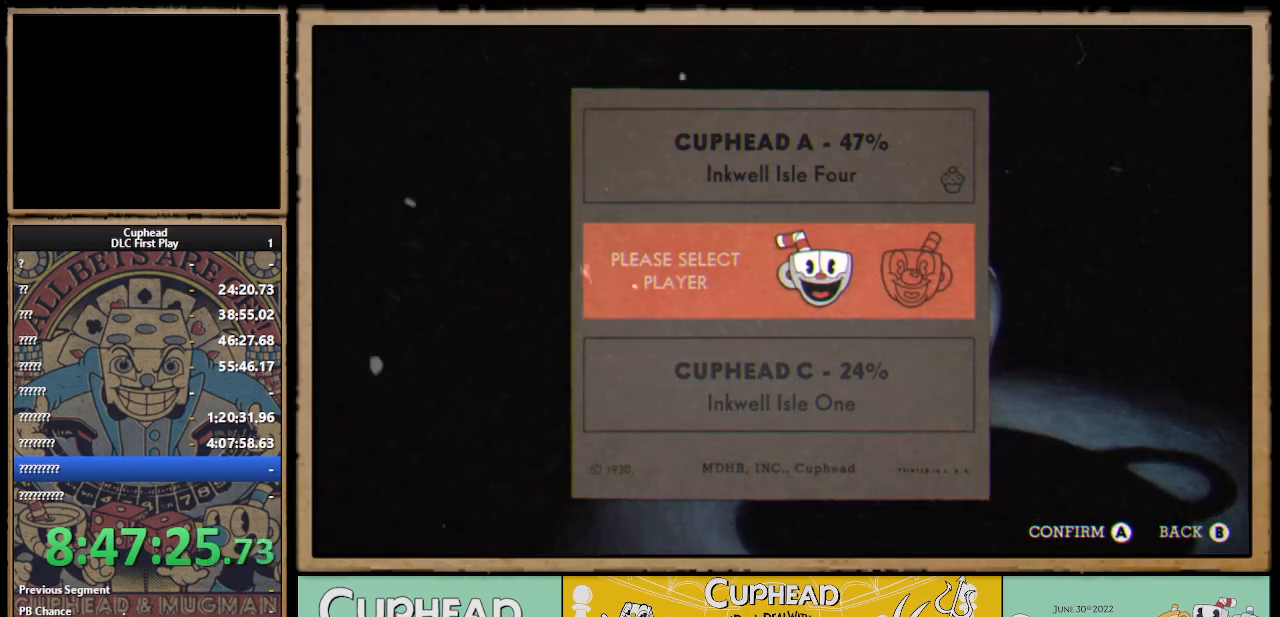
{"buttons": [], "left_stick": "center", "right_stick": "center", "events": [[50, "A", "up"]]}